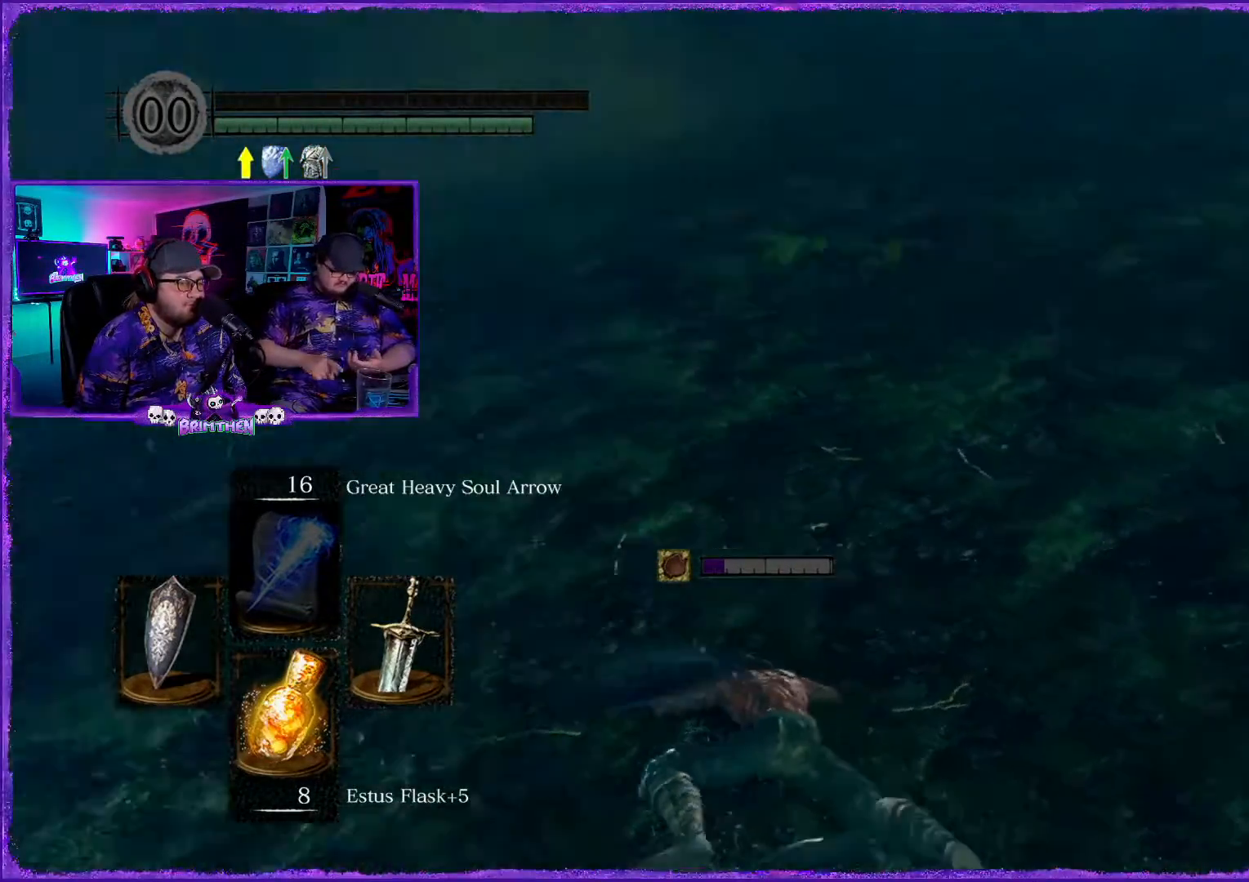
Gameplay with a controller (PlayStation layout); each line is a JSON object with the inputs held at the frame after it. "events" lists button and stick changes between this image and that frame as [ms after this image, input, new state], when the widget could be followed in between.
{"buttons": [], "left_stick": "center", "right_stick": "center", "events": [[117, "right_stick", "center"]]}
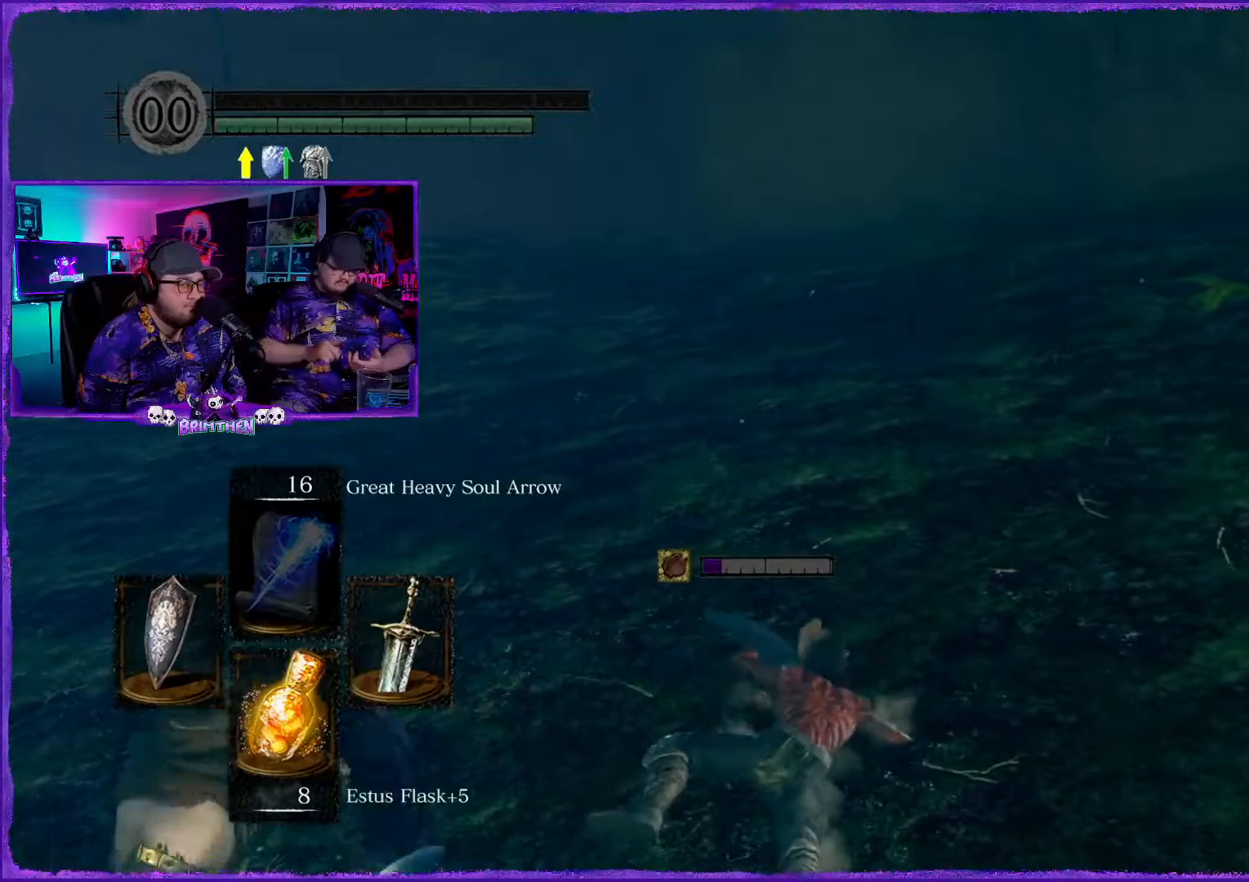
{"buttons": [], "left_stick": "center", "right_stick": "left", "events": [[417, "right_stick", "left"]]}
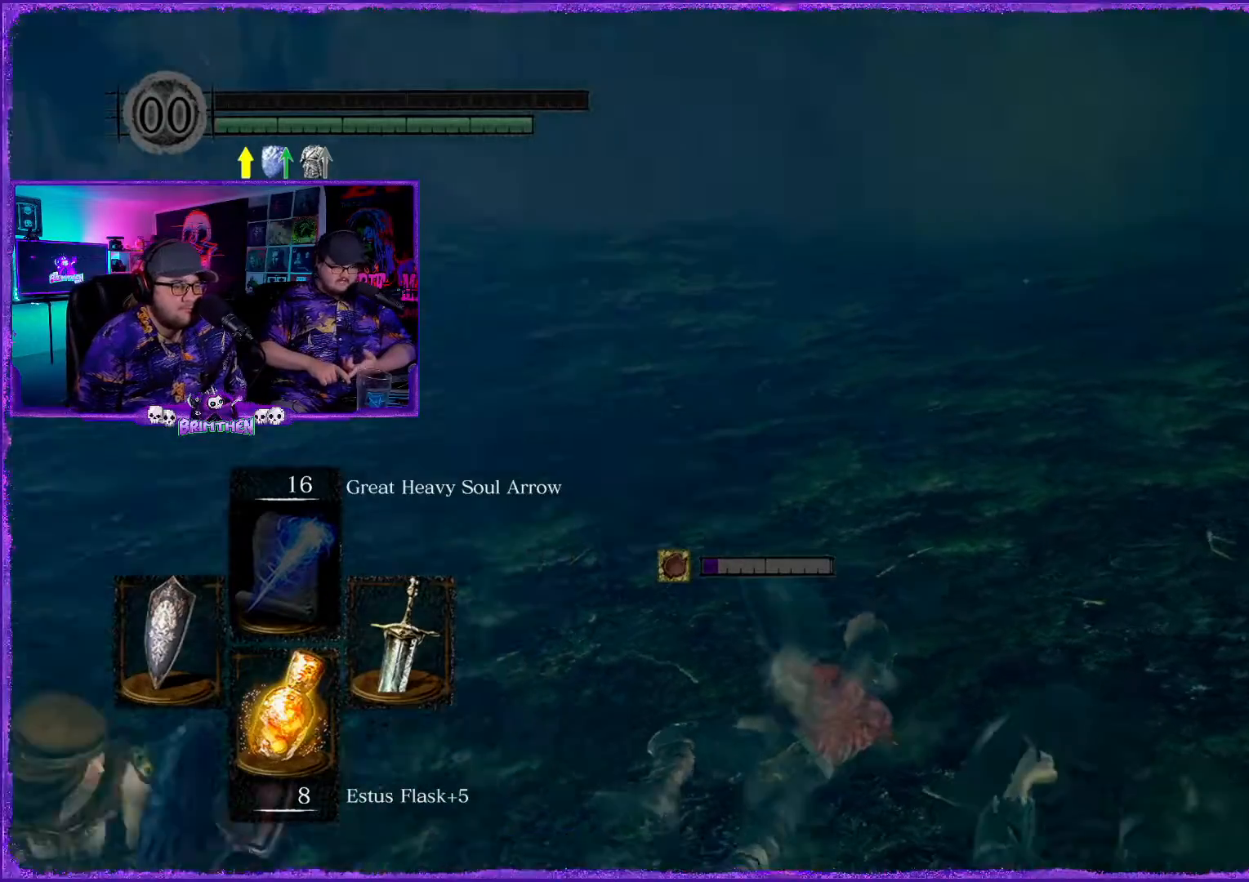
{"buttons": [], "left_stick": "center", "right_stick": "left", "events": []}
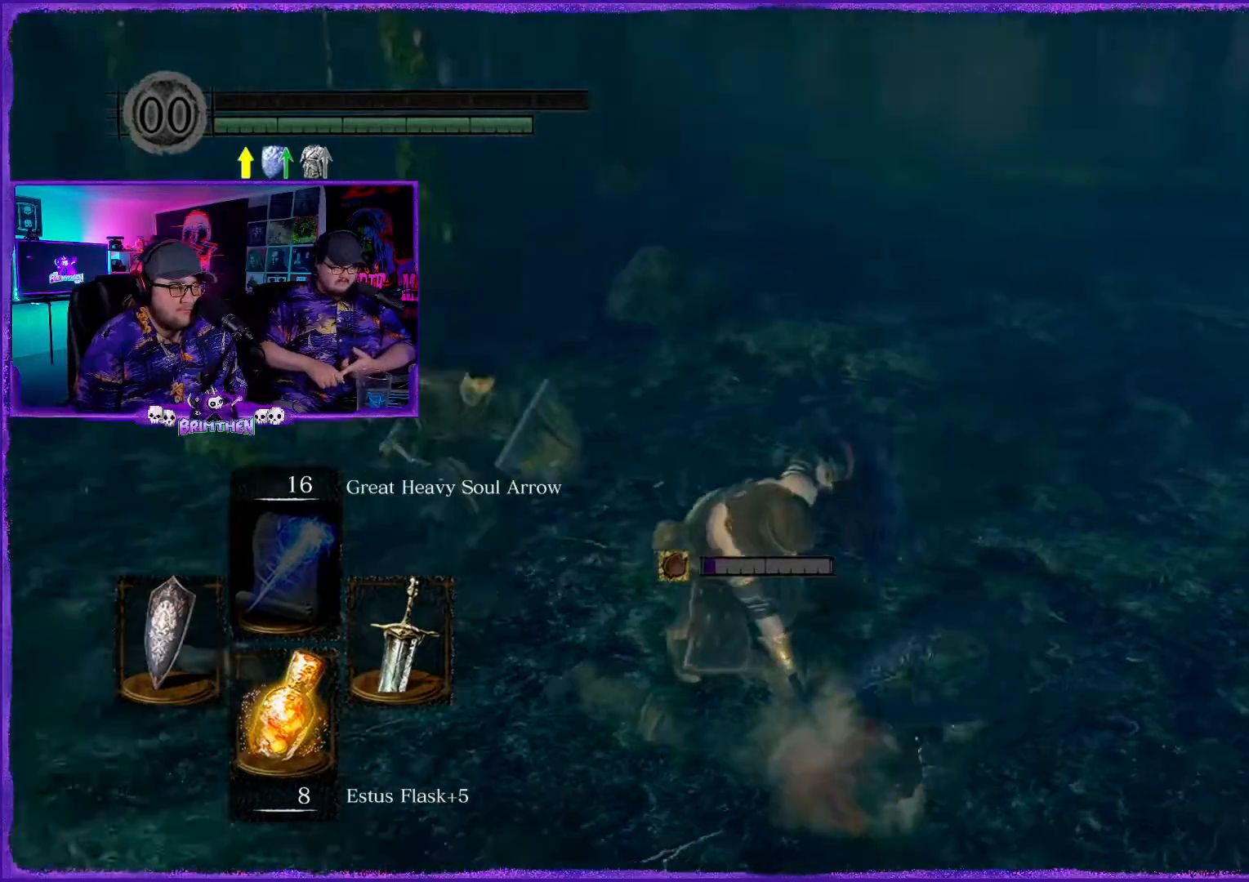
{"buttons": [], "left_stick": "center", "right_stick": "left", "events": []}
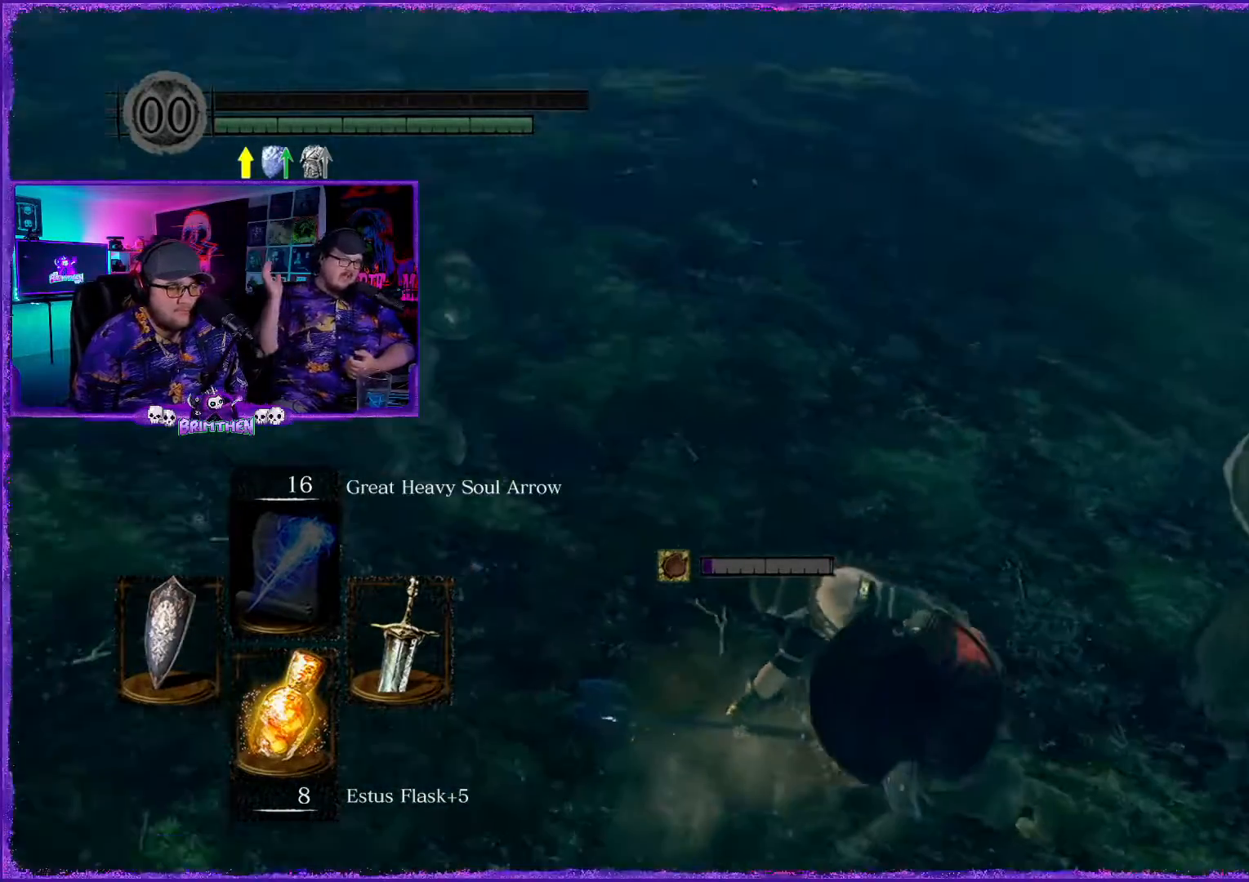
{"buttons": [], "left_stick": "center", "right_stick": "center", "events": [[433, "right_stick", "center"]]}
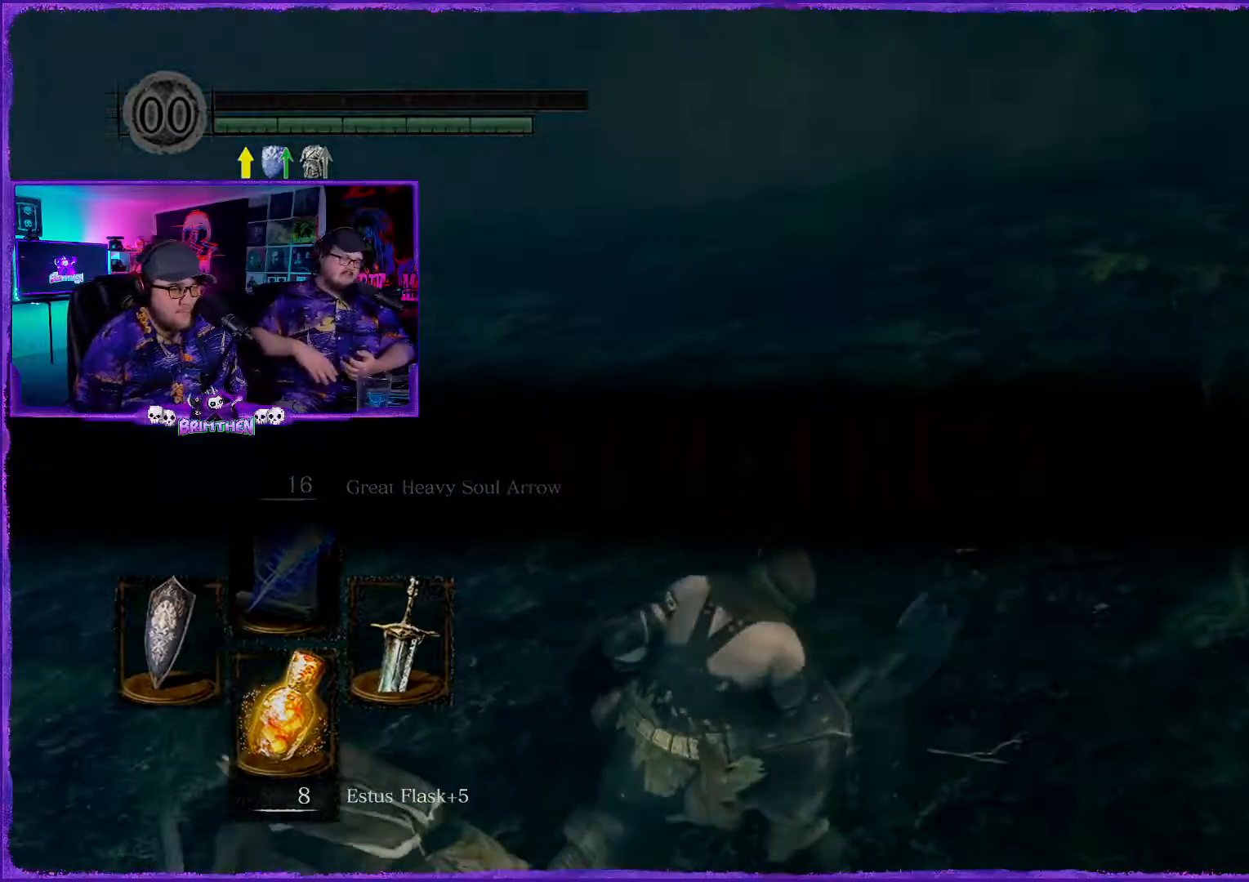
{"buttons": [], "left_stick": "center", "right_stick": "center", "events": []}
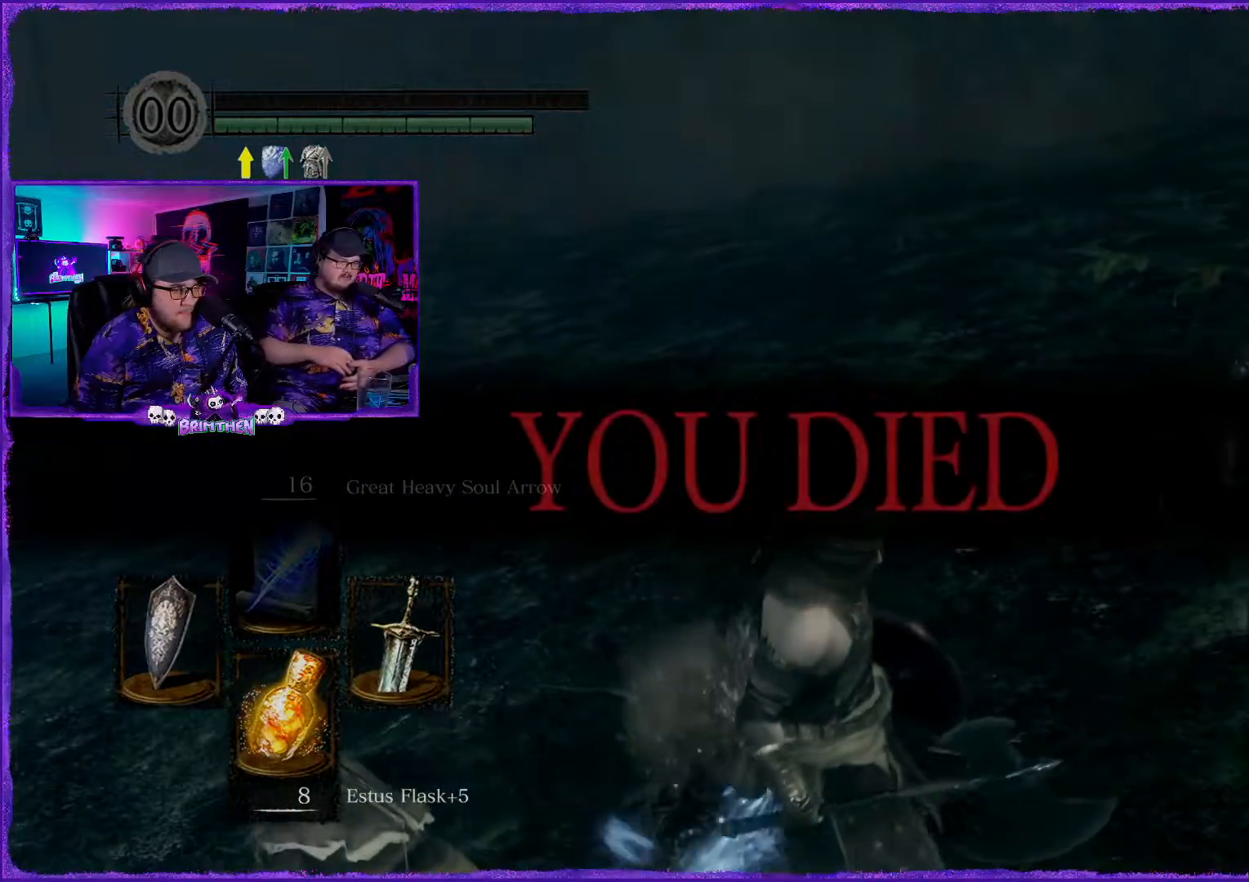
{"buttons": [], "left_stick": "center", "right_stick": "center", "events": []}
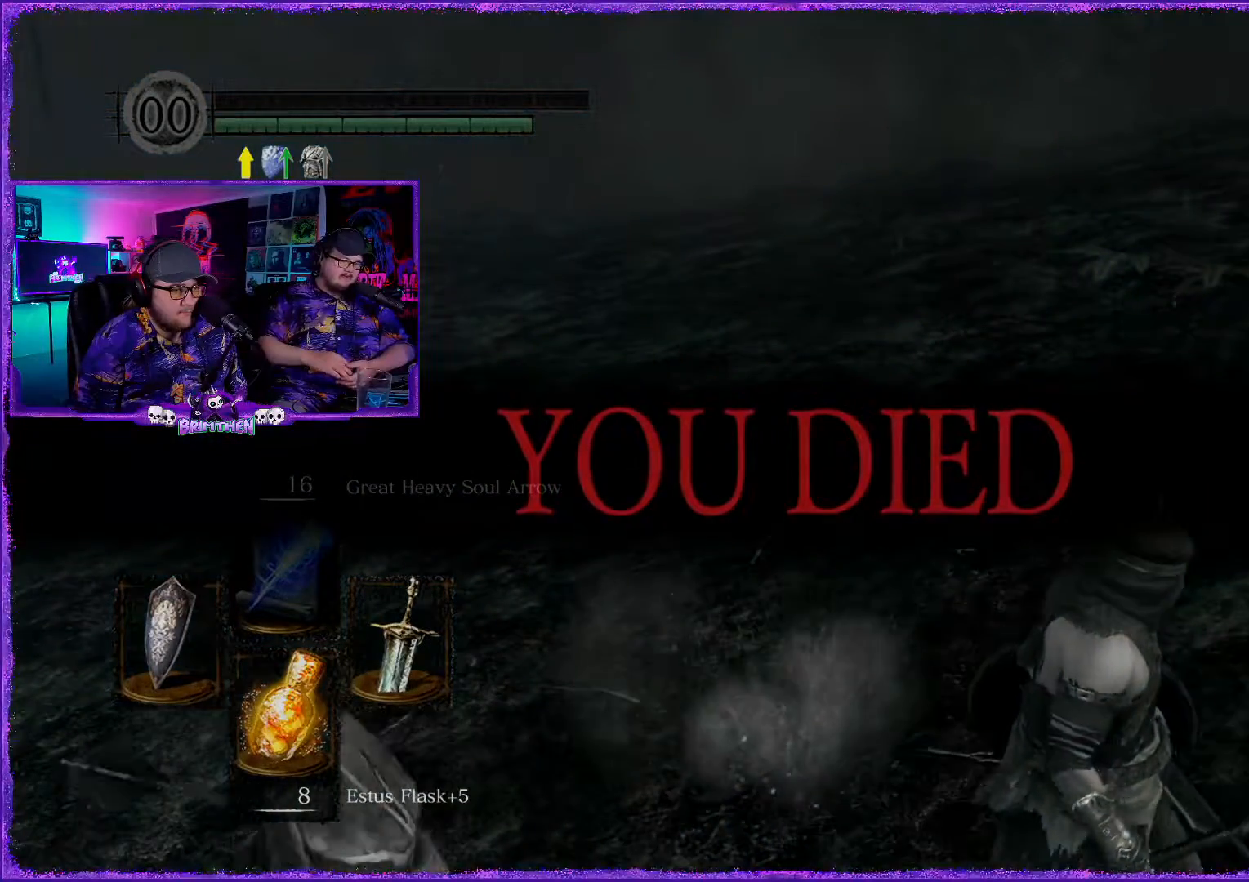
{"buttons": [], "left_stick": "center", "right_stick": "center", "events": []}
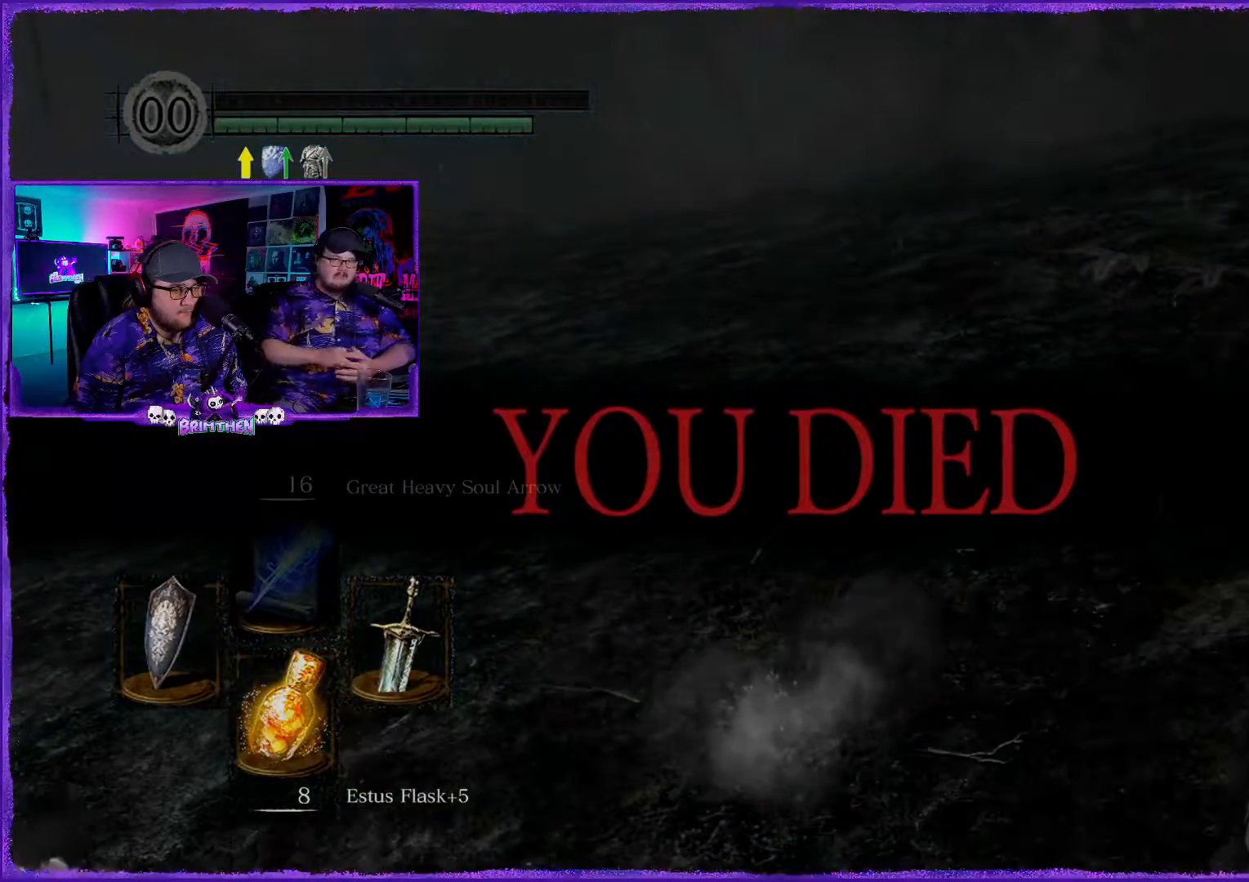
{"buttons": [], "left_stick": "center", "right_stick": "center", "events": []}
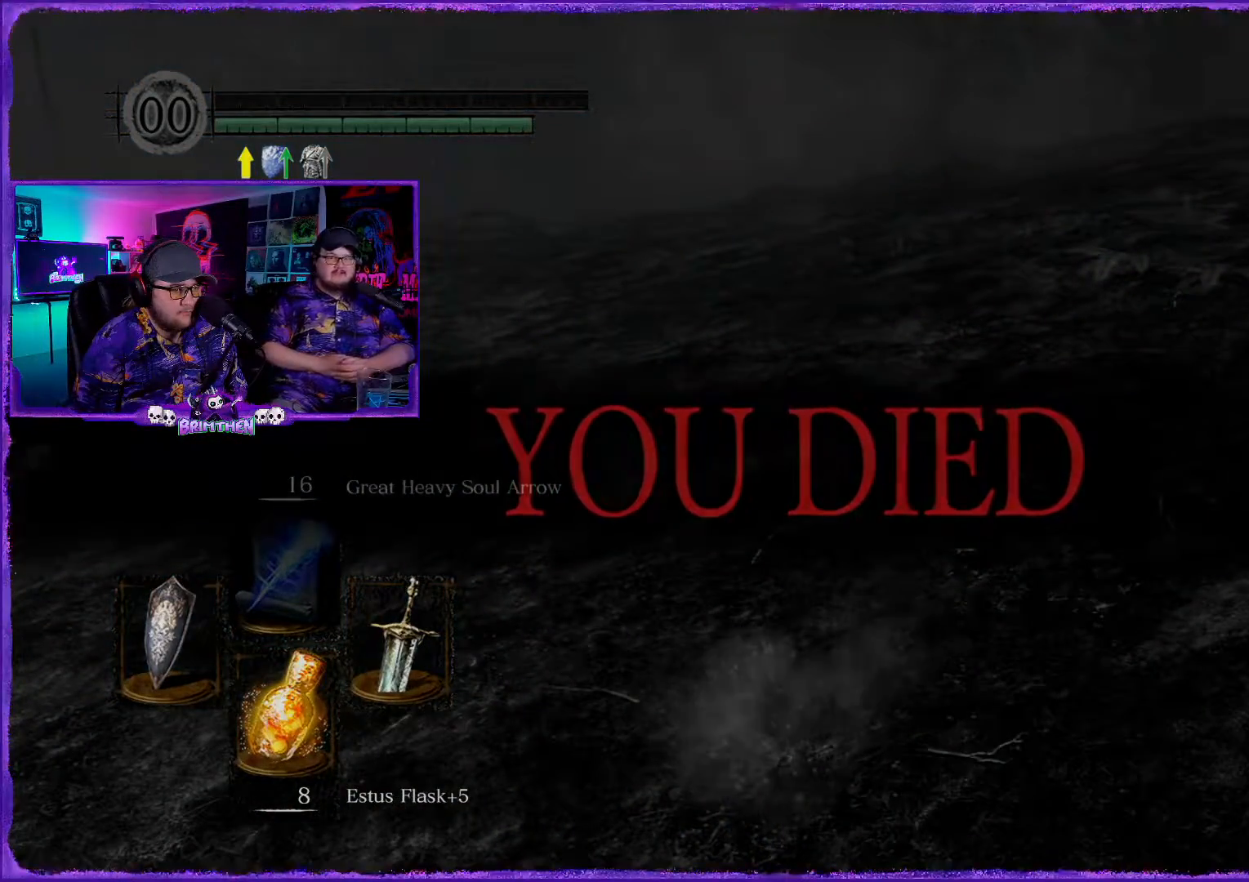
{"buttons": [], "left_stick": "center", "right_stick": "center", "events": []}
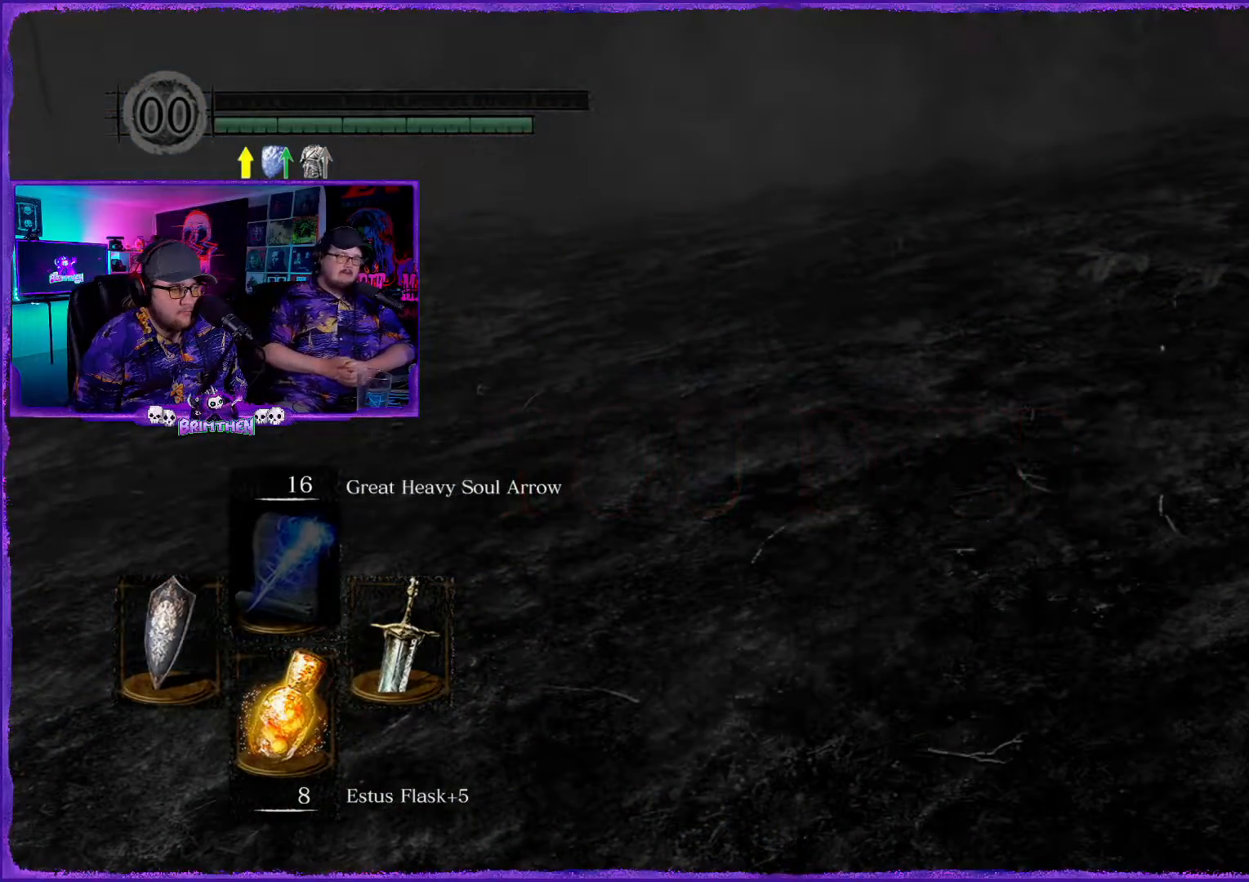
{"buttons": [], "left_stick": "center", "right_stick": "center", "events": []}
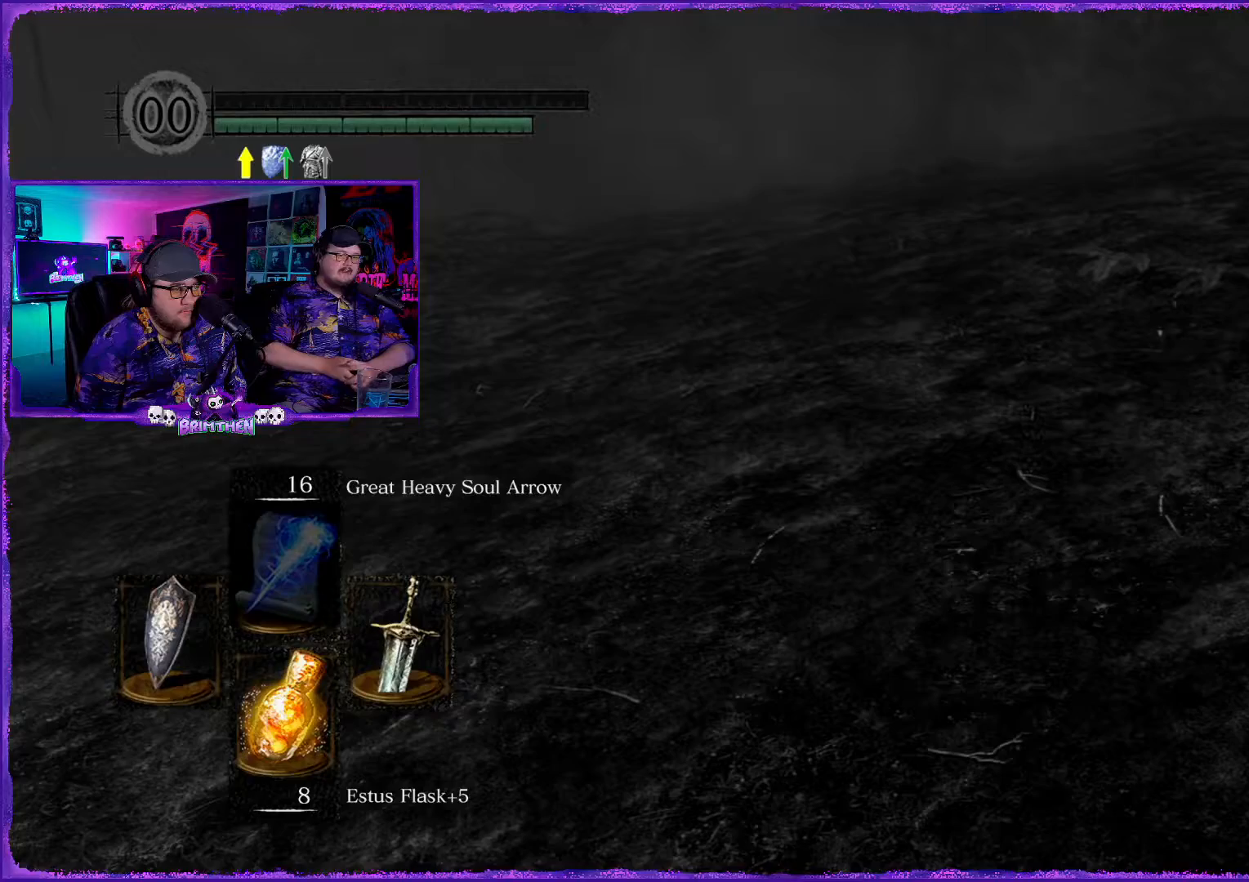
{"buttons": [], "left_stick": "center", "right_stick": "center", "events": [[67, "CROSS", "down"], [200, "CROSS", "up"]]}
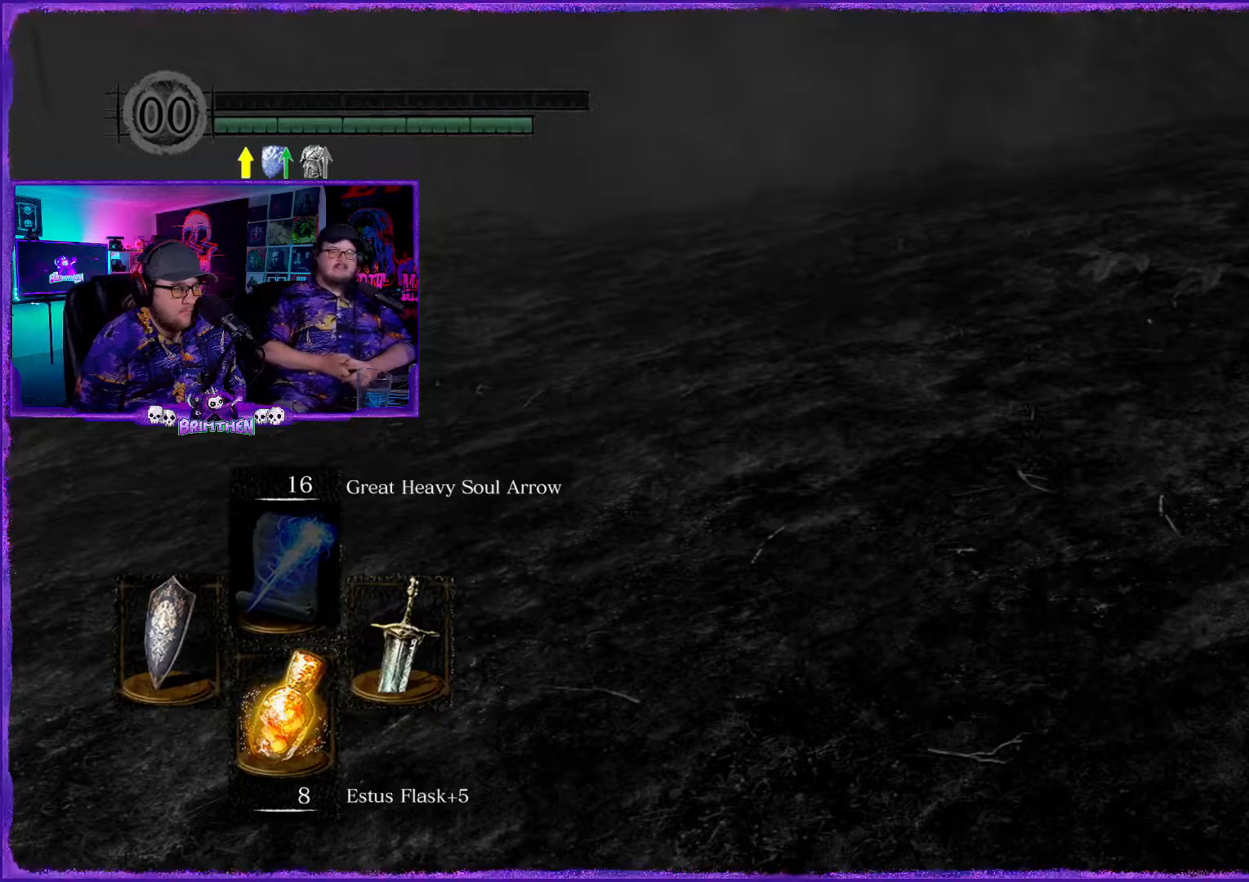
{"buttons": [], "left_stick": "center", "right_stick": "center", "events": []}
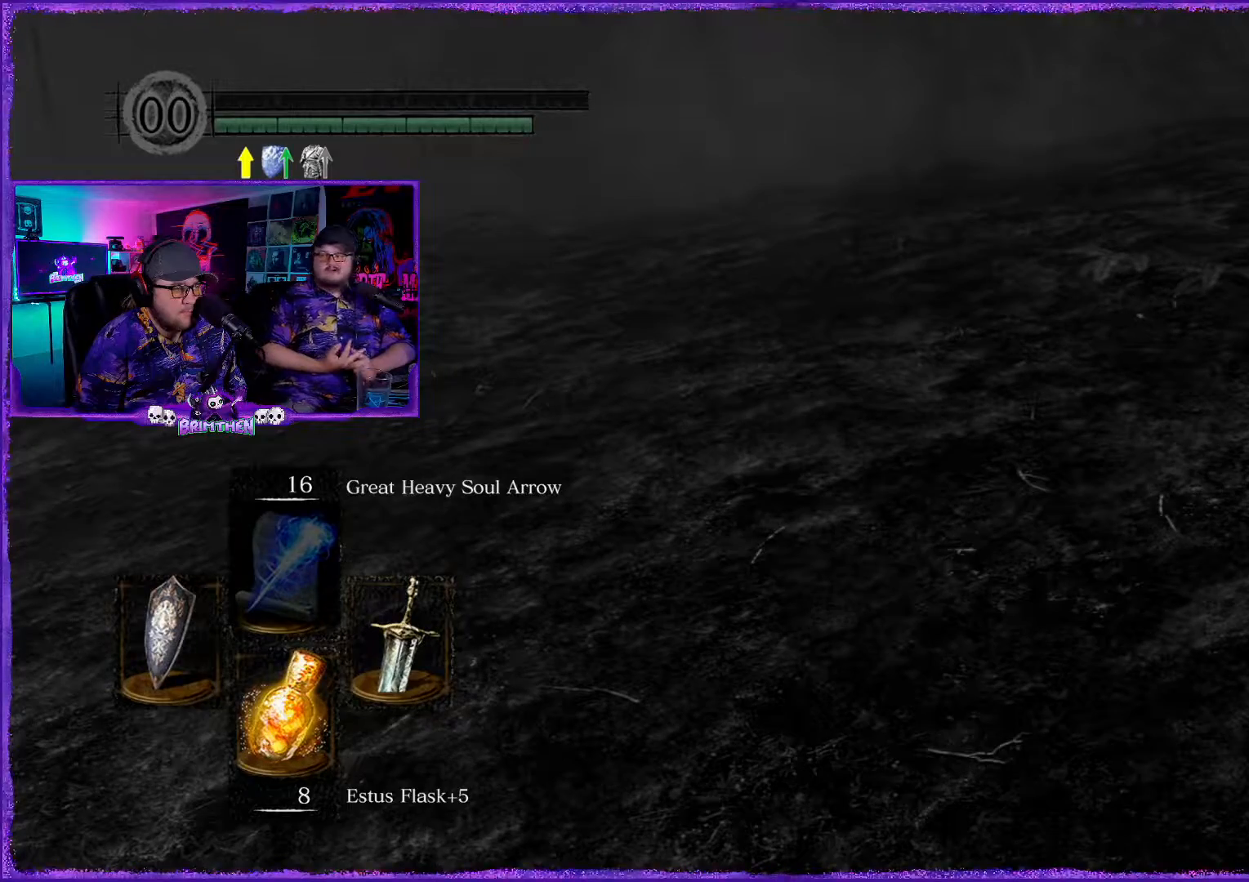
{"buttons": [], "left_stick": "center", "right_stick": "center", "events": []}
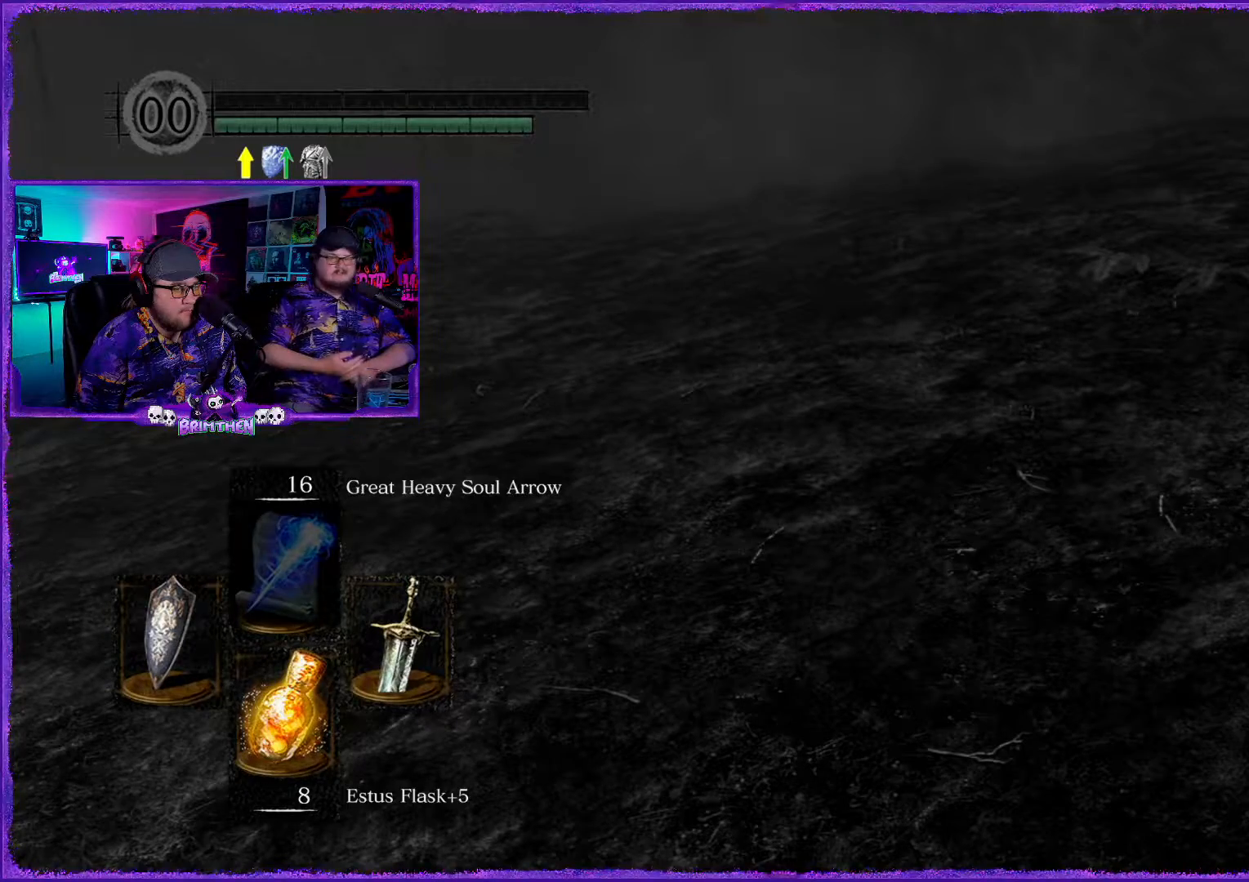
{"buttons": [], "left_stick": "center", "right_stick": "center", "events": []}
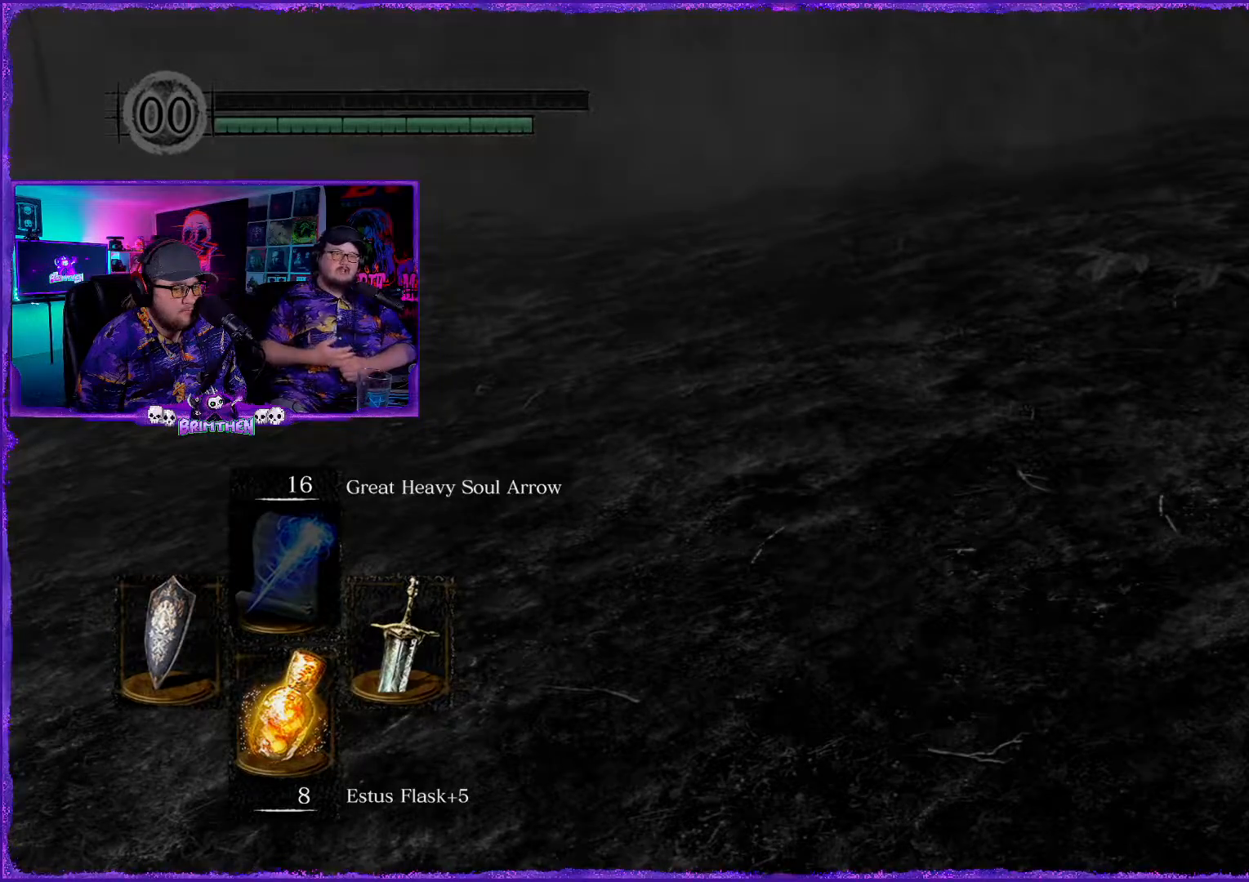
{"buttons": [], "left_stick": "center", "right_stick": "center", "events": []}
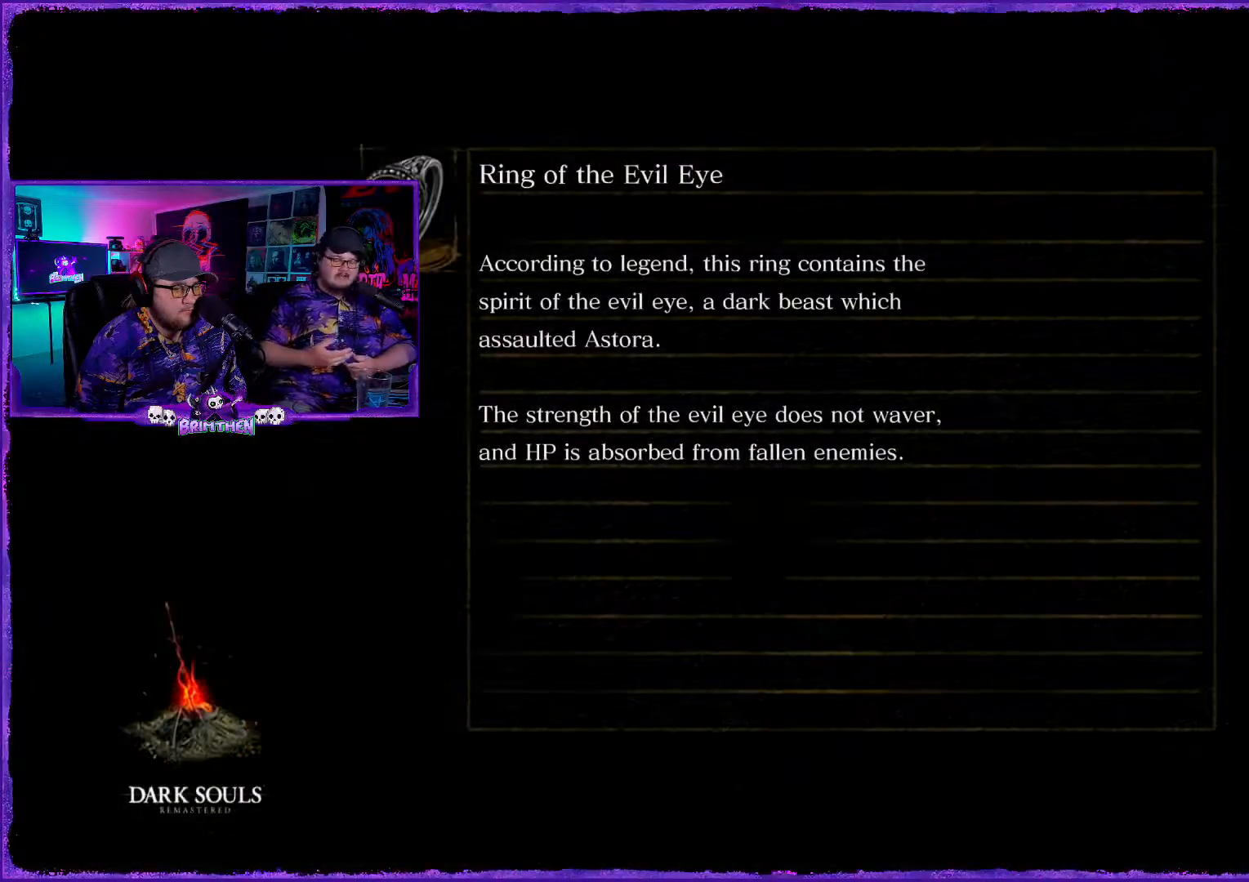
{"buttons": [], "left_stick": "center", "right_stick": "center", "events": [[133, "right_stick", "right"], [367, "right_stick", "center"]]}
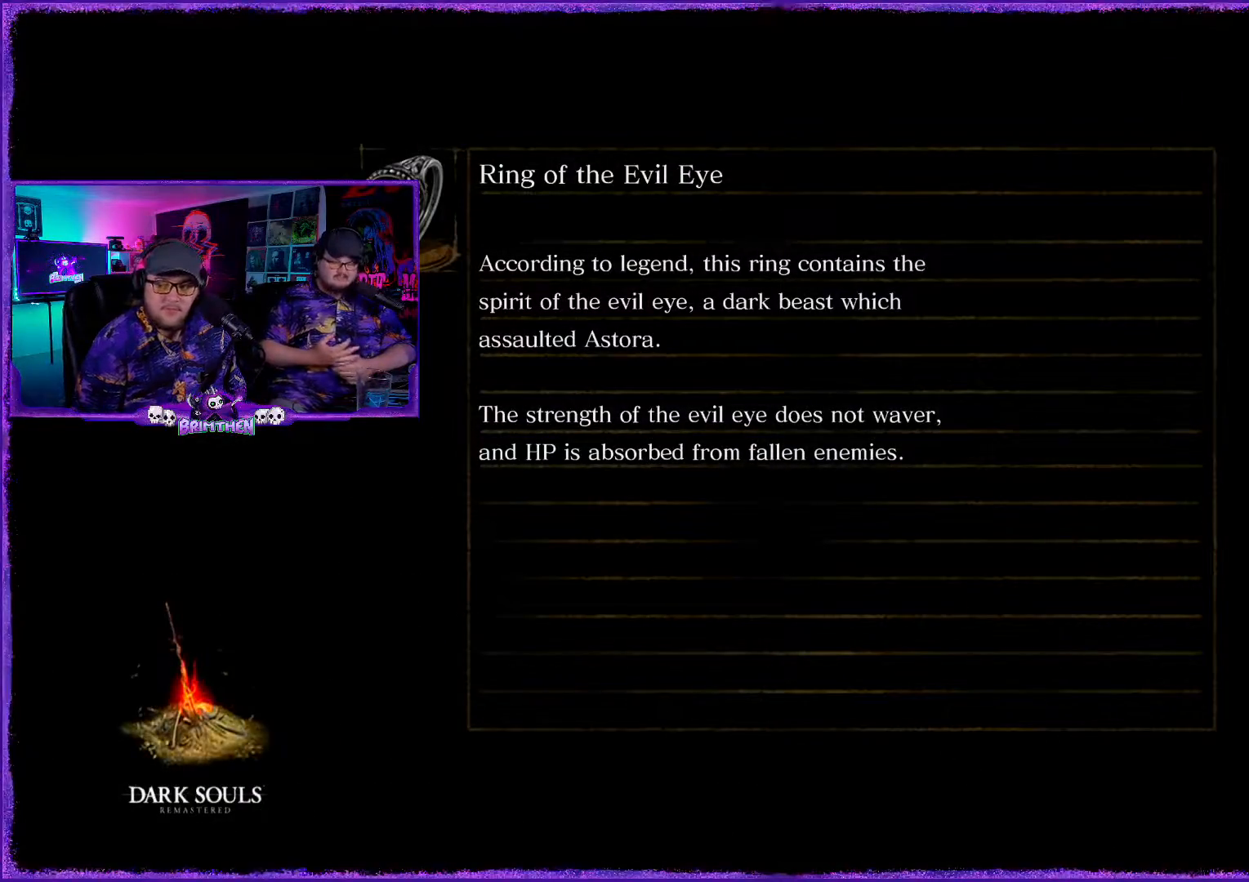
{"buttons": [], "left_stick": "center", "right_stick": "center", "events": []}
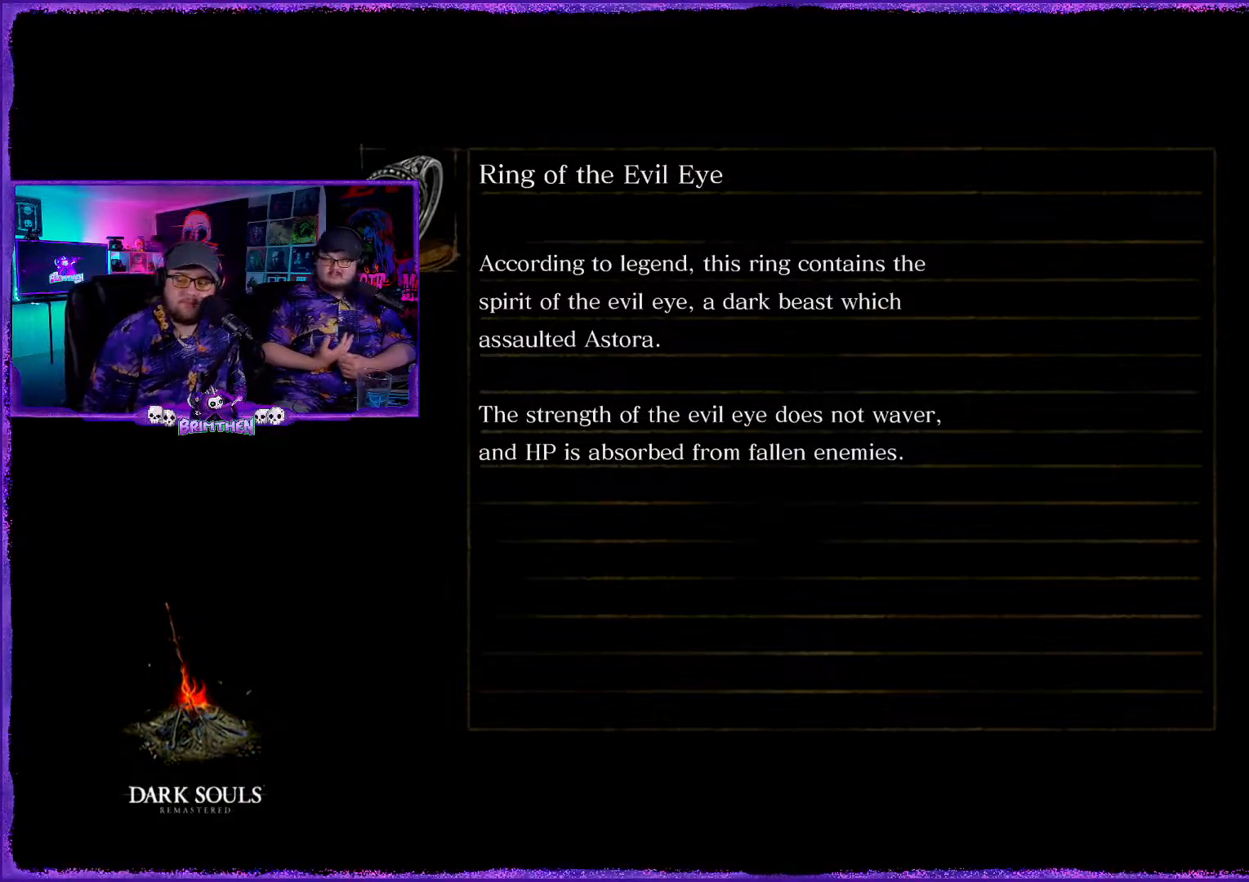
{"buttons": [], "left_stick": "center", "right_stick": "center", "events": []}
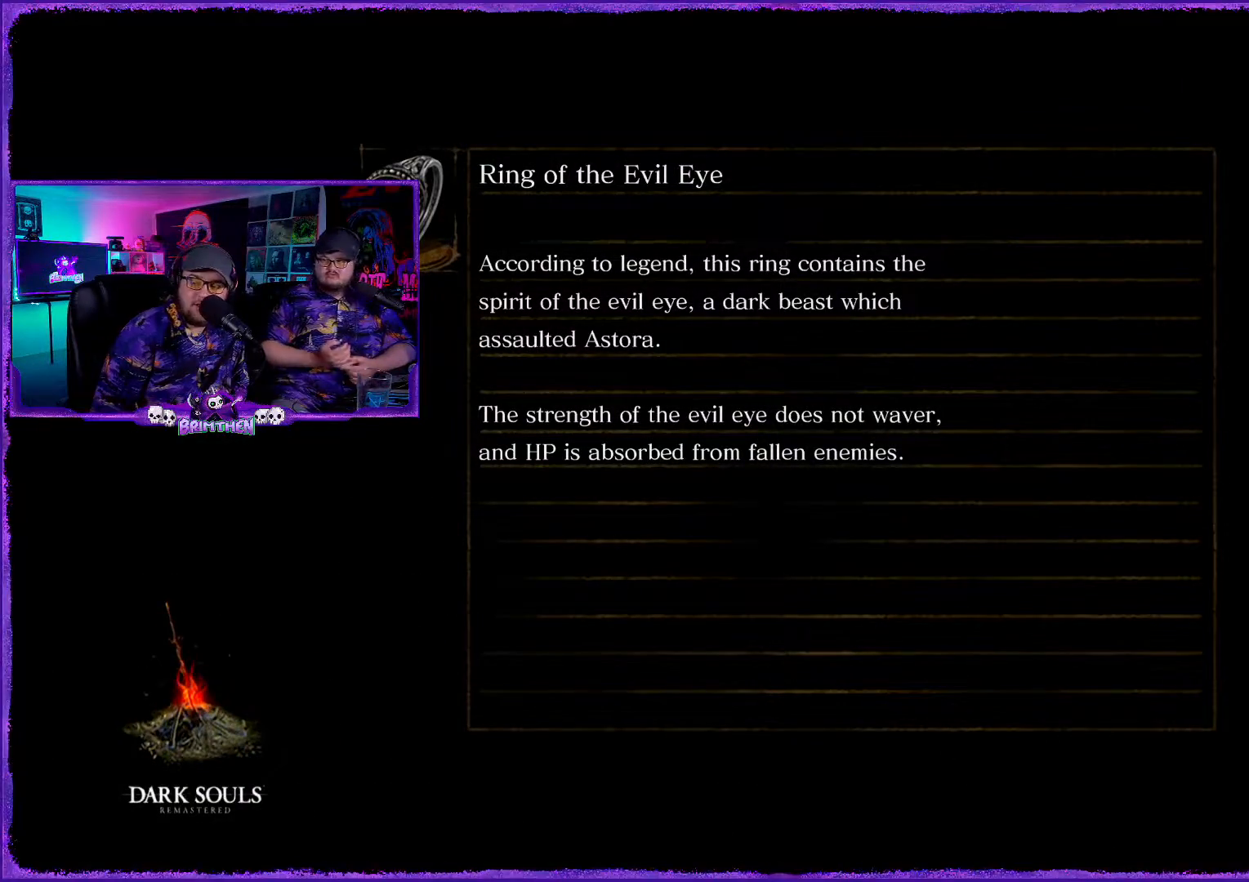
{"buttons": [], "left_stick": "center", "right_stick": "center", "events": []}
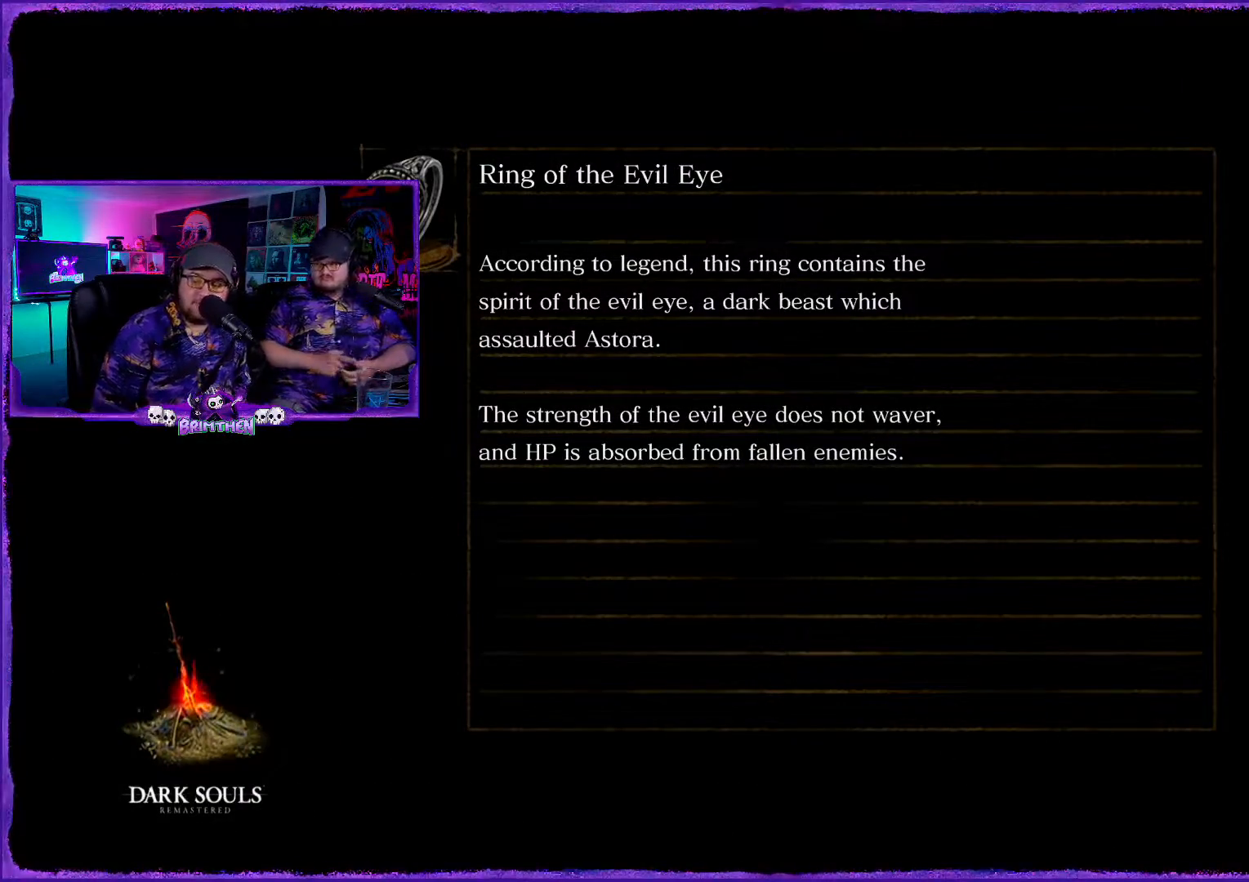
{"buttons": [], "left_stick": "center", "right_stick": "center", "events": []}
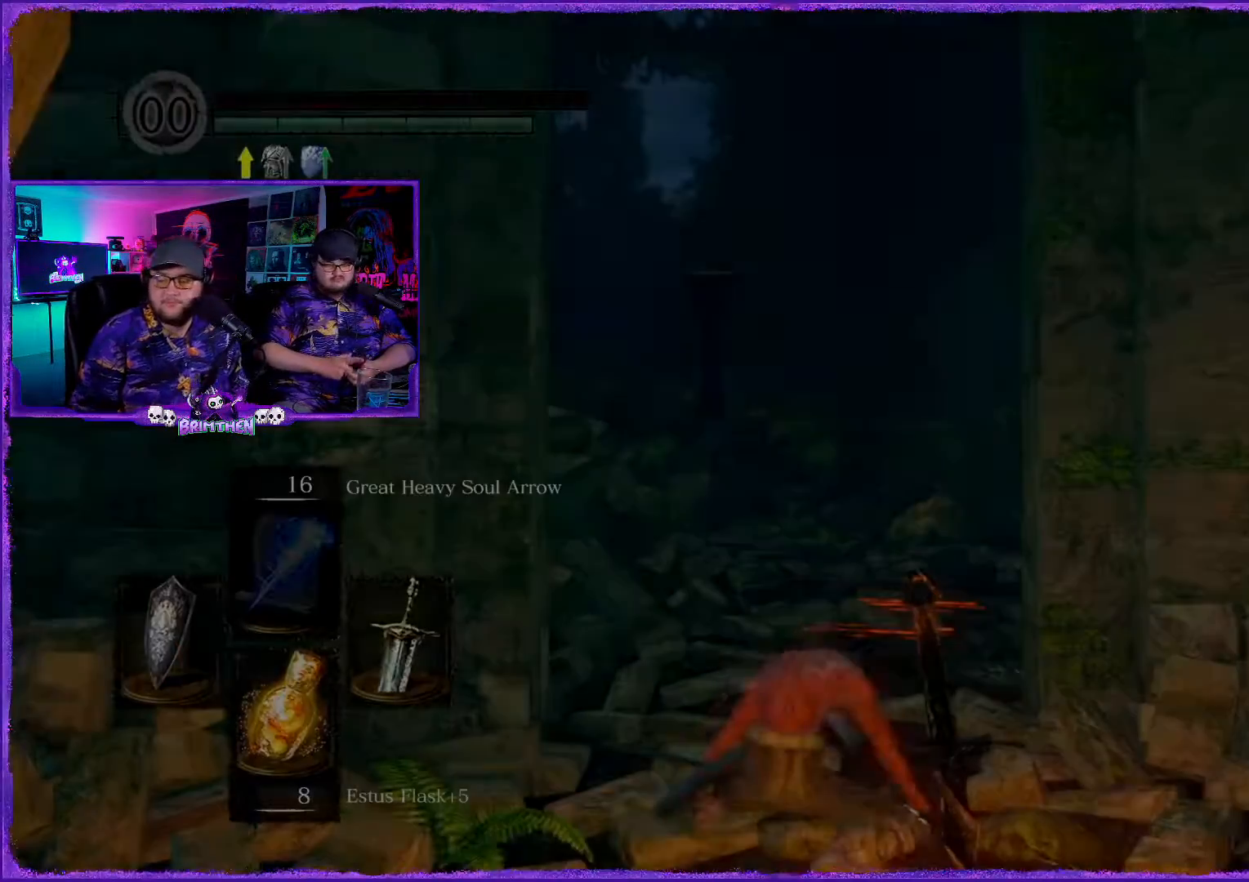
{"buttons": [], "left_stick": "center", "right_stick": "center", "events": []}
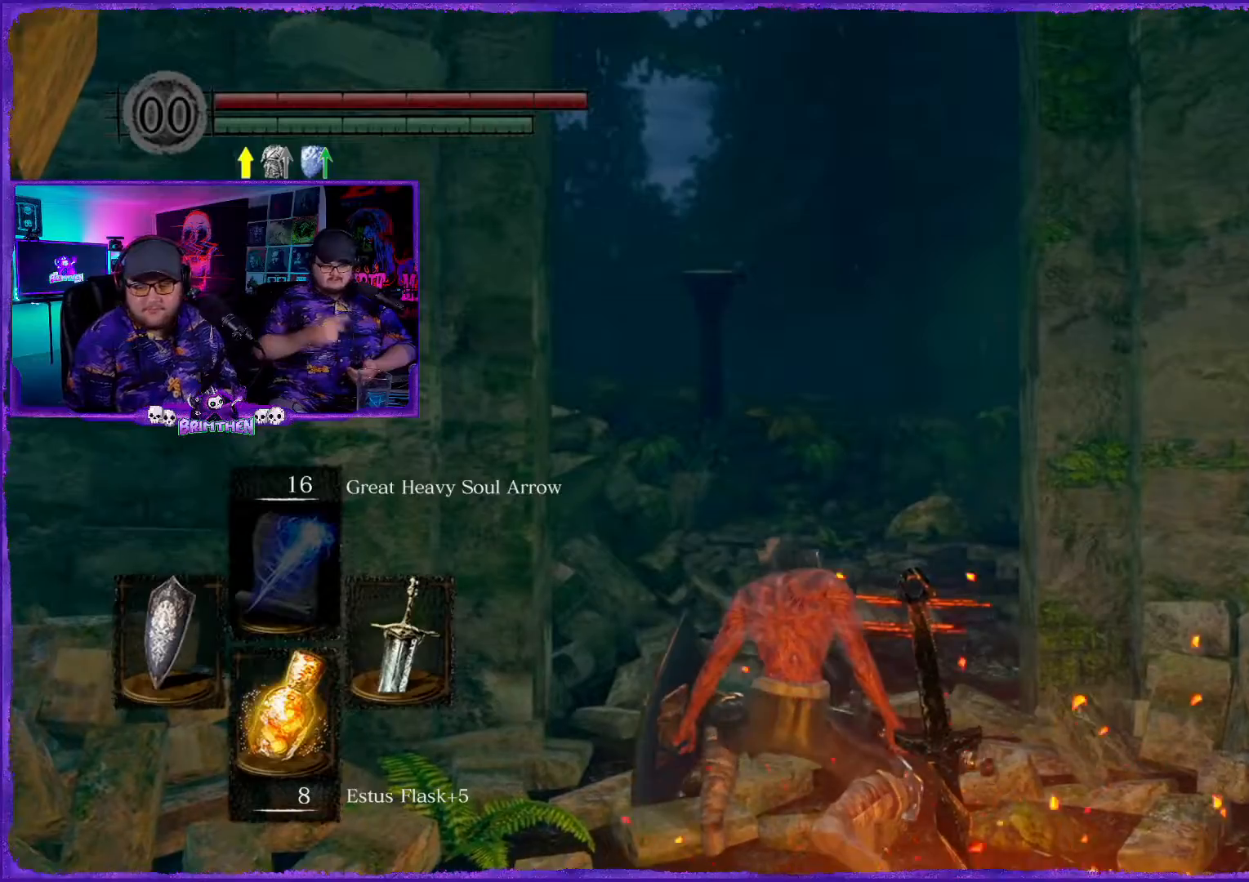
{"buttons": [], "left_stick": "up", "right_stick": "center", "events": [[233, "left_stick", "up"]]}
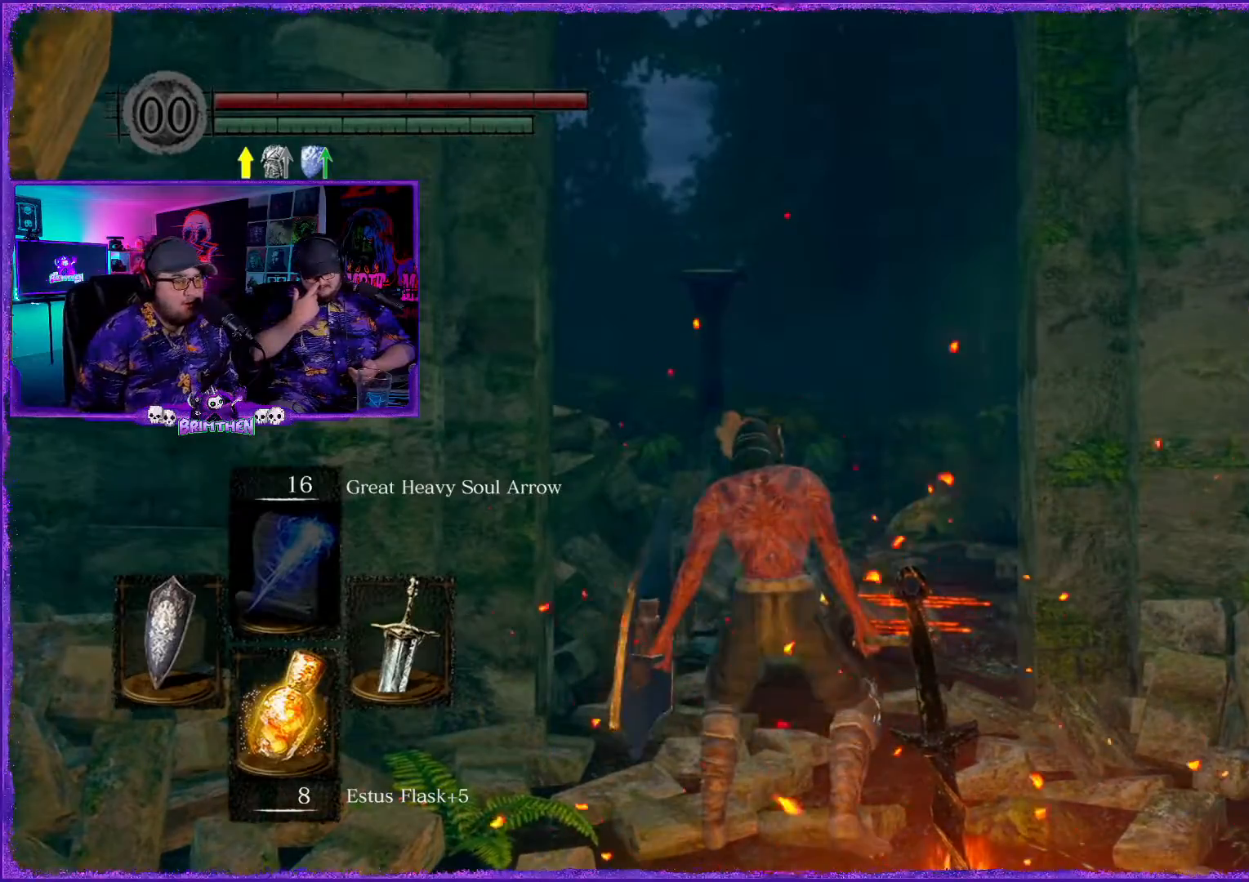
{"buttons": [], "left_stick": "up", "right_stick": "down-left", "events": [[33, "L3", "down"], [217, "L3", "up"], [367, "right_stick", "down"], [417, "right_stick", "down-left"]]}
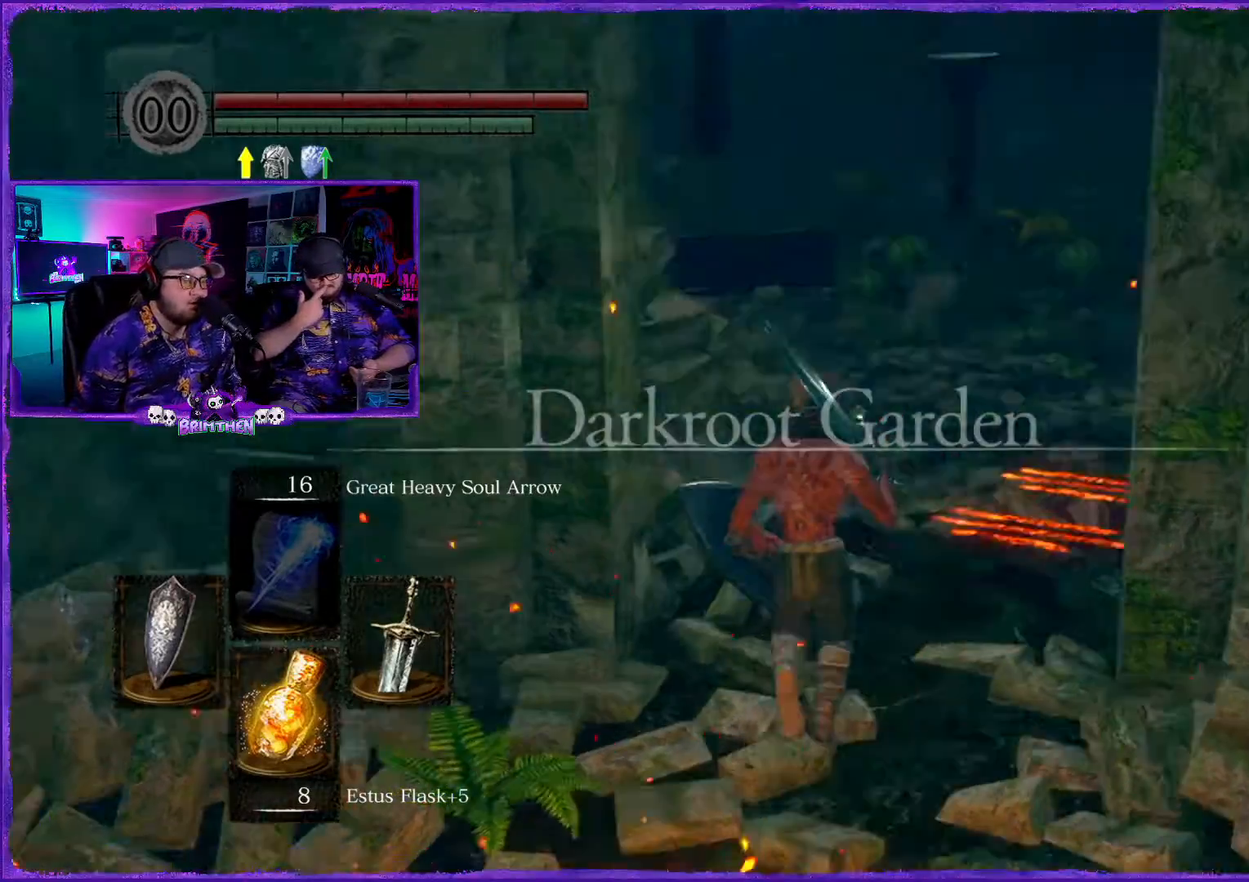
{"buttons": [], "left_stick": "up-right", "right_stick": "center", "events": [[233, "right_stick", "center"], [333, "right_stick", "down"], [367, "left_stick", "up-right"], [433, "right_stick", "center"]]}
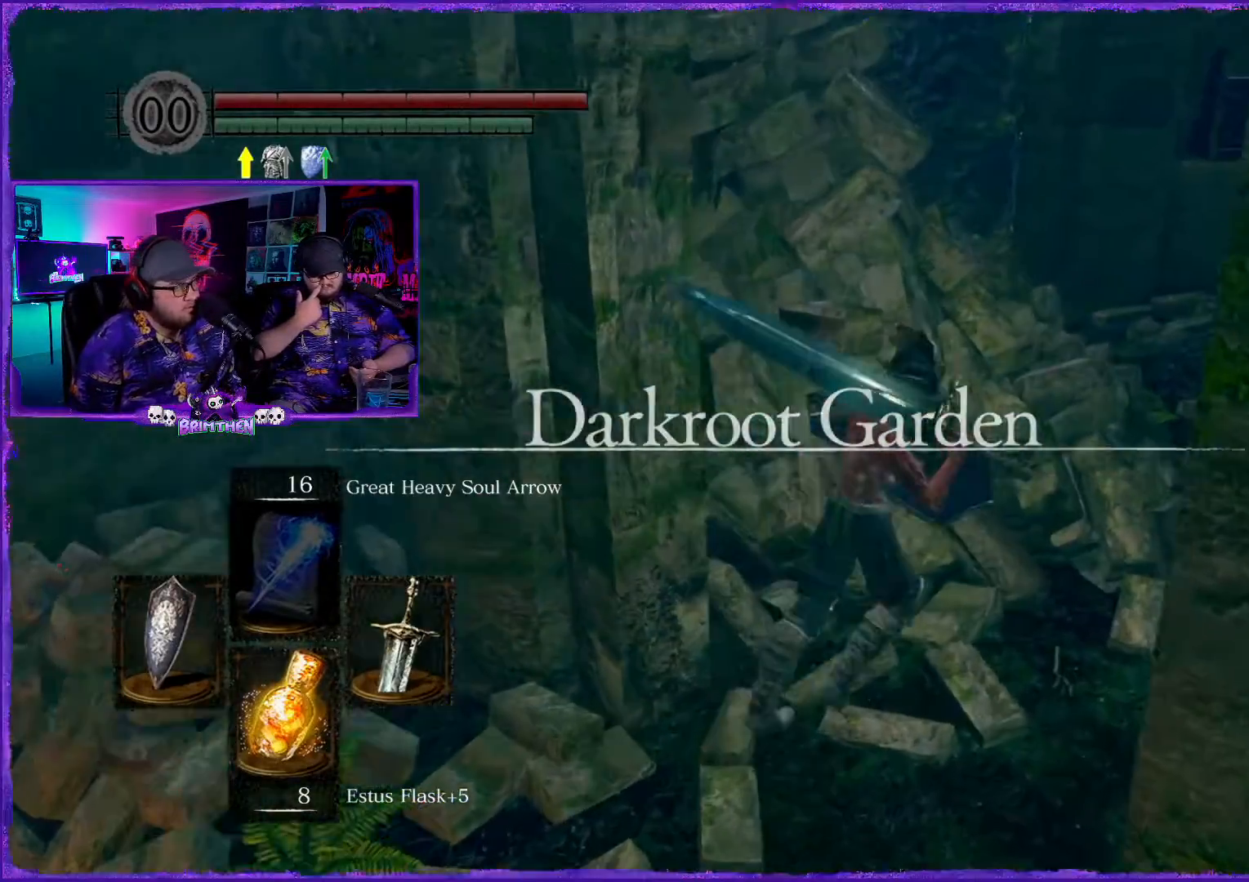
{"buttons": [], "left_stick": "up-right", "right_stick": "center", "events": []}
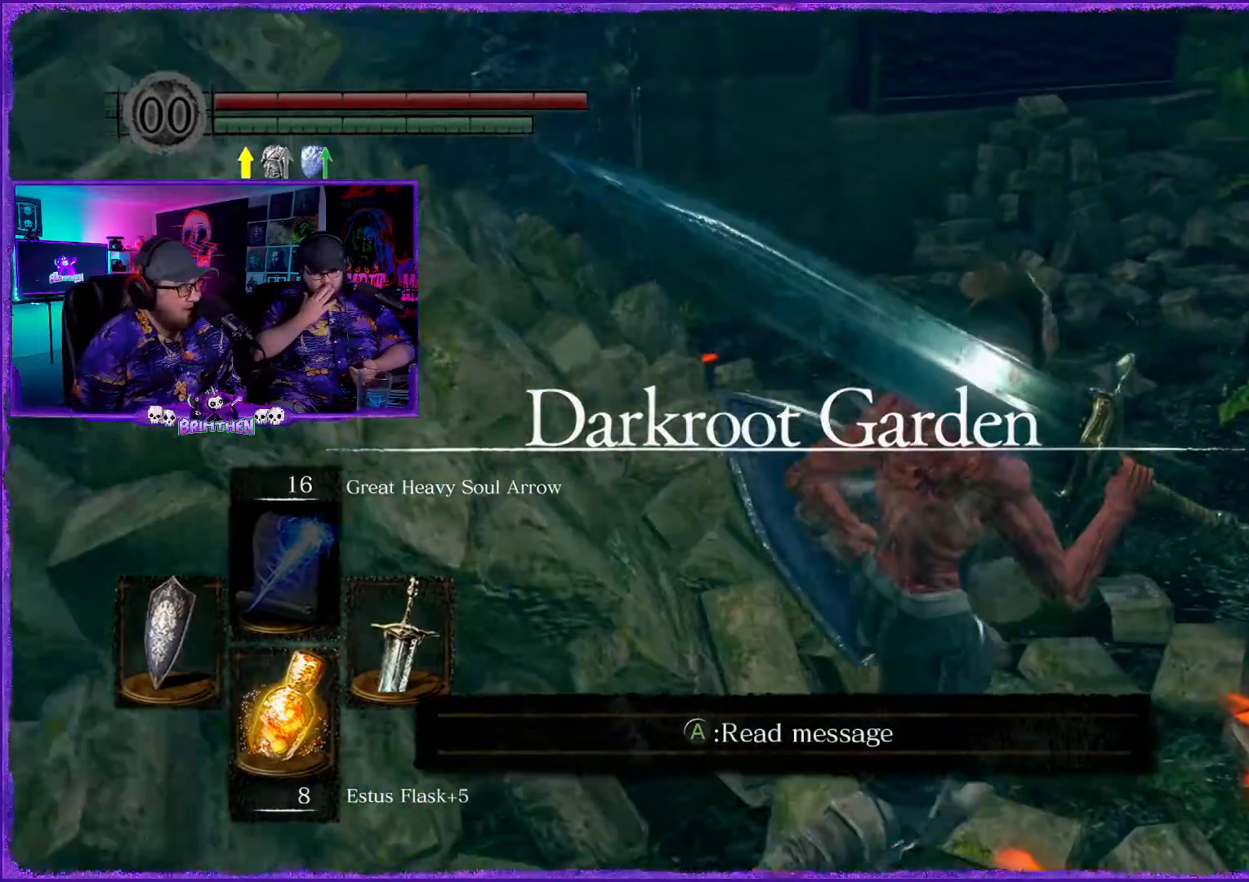
{"buttons": [], "left_stick": "up-right", "right_stick": "left", "events": [[133, "right_stick", "left"]]}
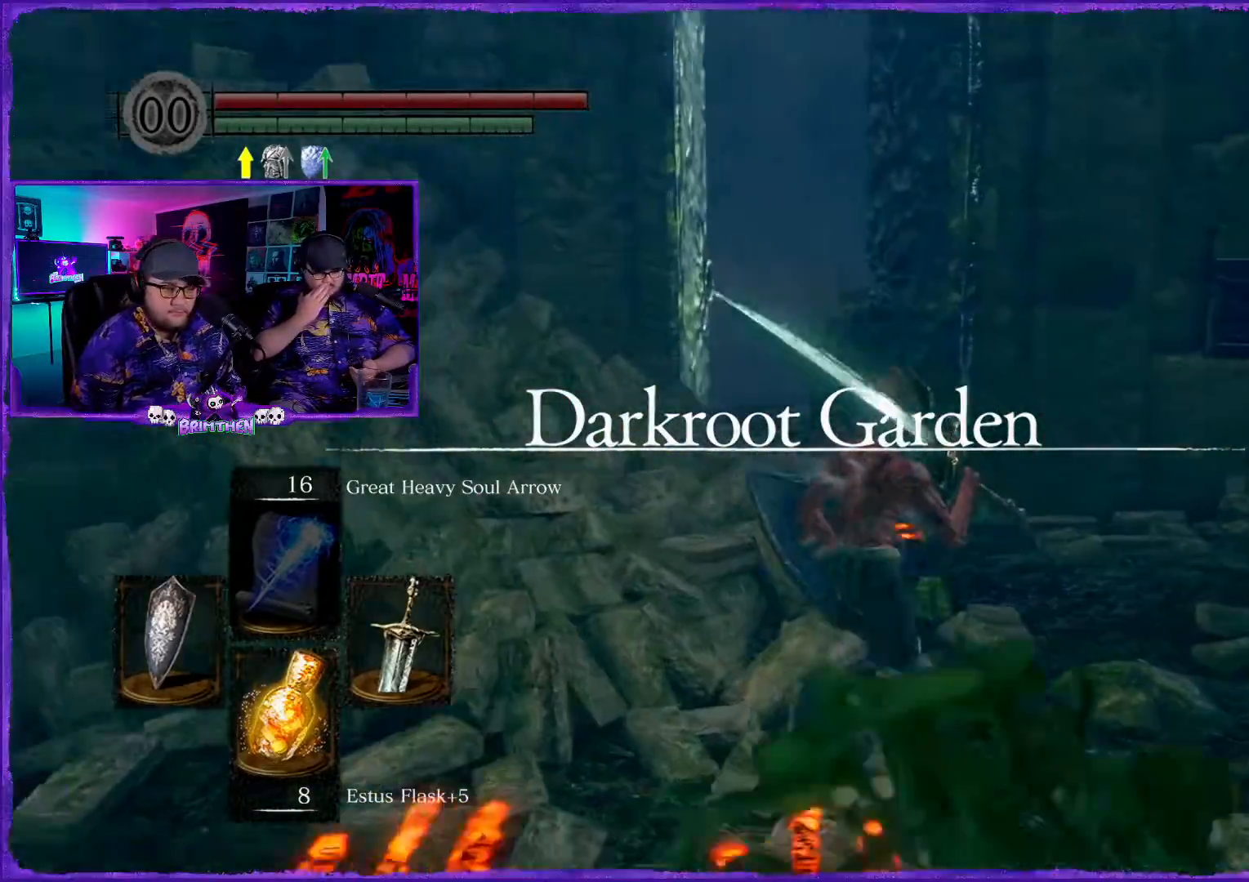
{"buttons": ["CIRCLE"], "left_stick": "up-right", "right_stick": "center", "events": [[334, "right_stick", "center"], [450, "CIRCLE", "down"]]}
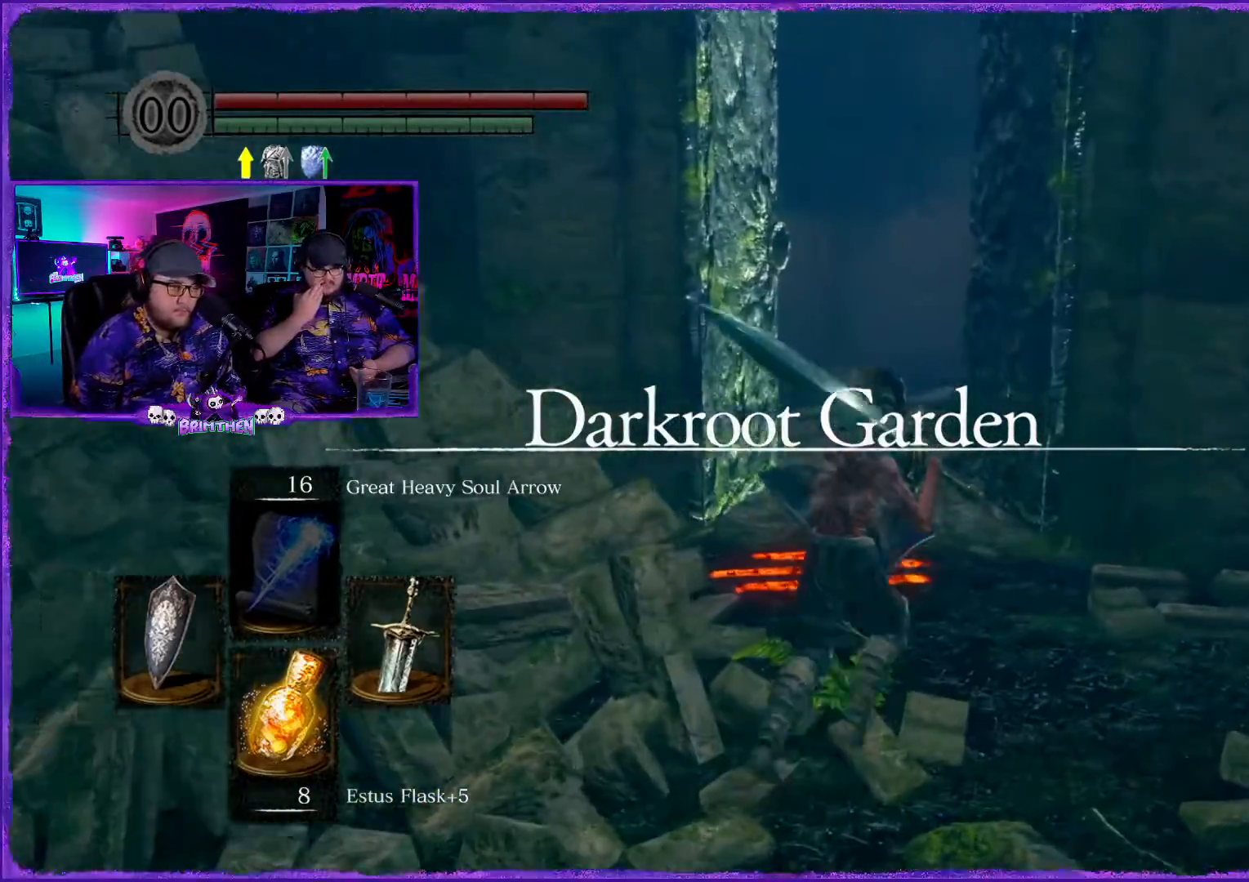
{"buttons": ["CIRCLE"], "left_stick": "up", "right_stick": "center", "events": [[216, "left_stick", "up"]]}
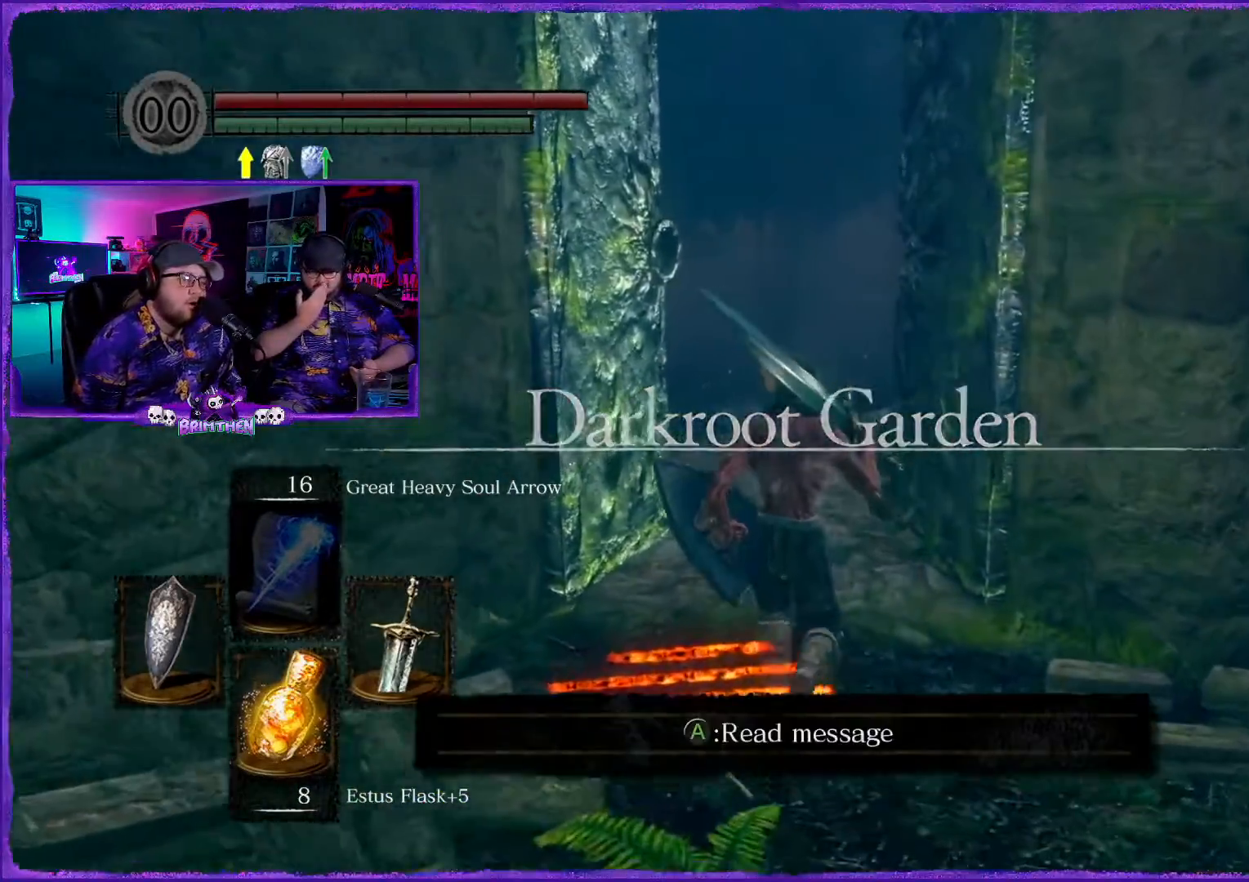
{"buttons": ["CIRCLE"], "left_stick": "up", "right_stick": "center", "events": []}
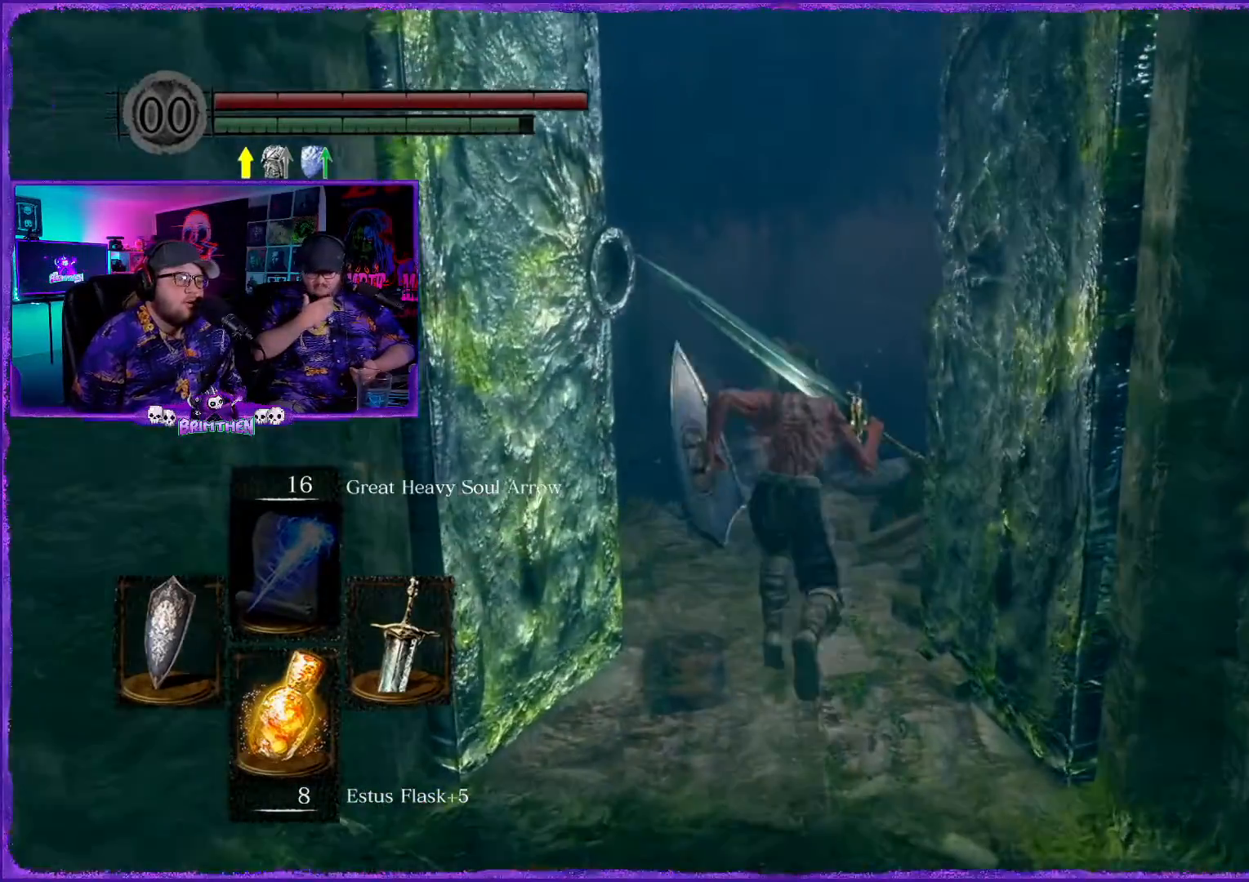
{"buttons": ["CIRCLE"], "left_stick": "up", "right_stick": "center", "events": []}